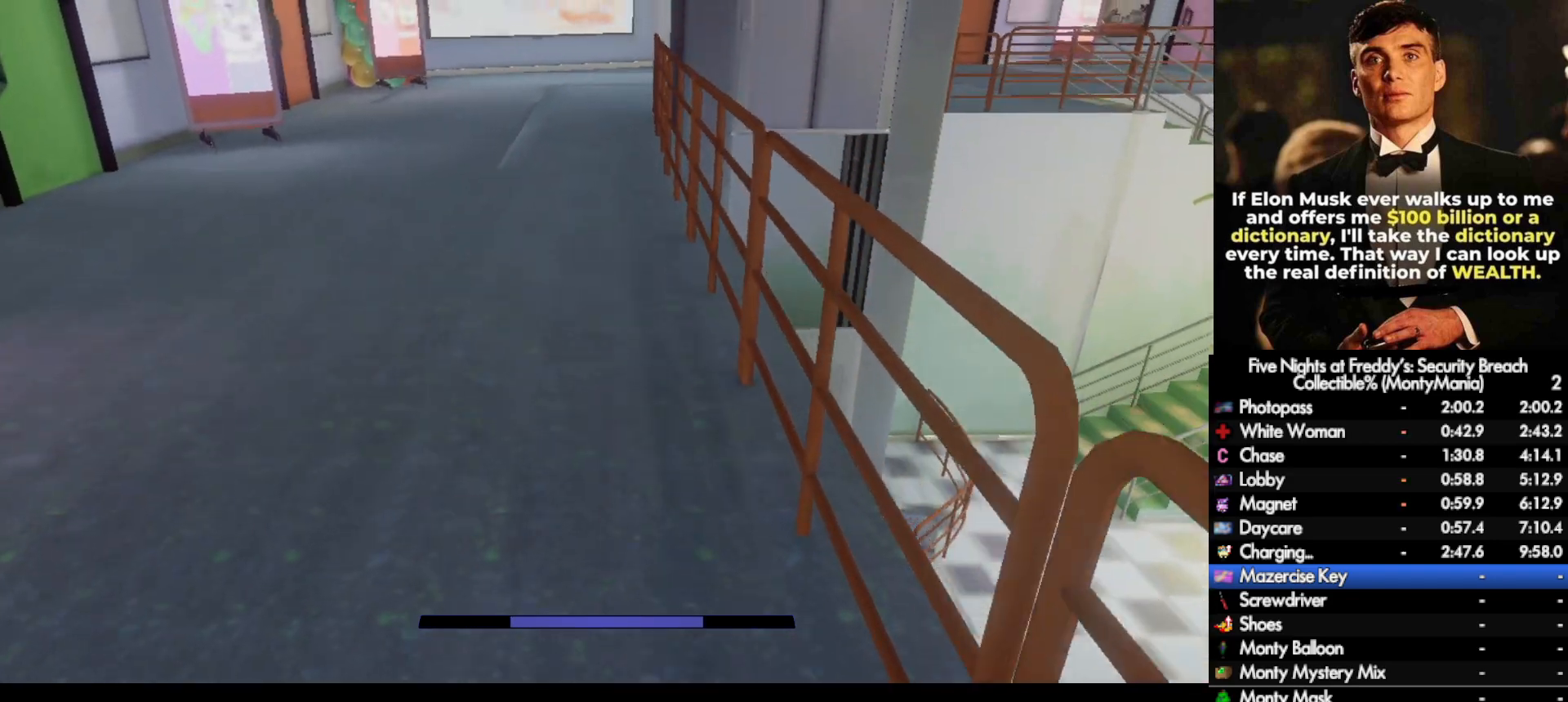
Gameplay with keyboard and mouse; each line is a JSON object with the keys and mouse buttons held at the frame after it. "events" lists presses ("down") and releases ("up") of ".", "/", "0", "1", "2", "3", "4", "5", "6", "7", "8", "9", "a", "alt_l", "alt_r", "b", "backslash", "backspace", "c", "caps_lock", "comma", "ctrl_l", "ctrl_r", "d", "e", "equals", "escape", "f", "f1", "f10", "f11", "f12", "f2", "f3", "f4", "f5", "f6", "f7", "f8", "f9", "g", "h", "i", "j", "k", "l", "lbracket", "m", "minus", "n", "o", "p", "q", "quote", "r", "rbracket", "return", "s", "semicolon", "shift_l", "shift_r", "space", "super_l", "super_r", "t", "tab", "tilde", "u", "v", "w", "x", "y", "z", "mouse_left", "mouse_wheel", "mouse_right", "mouse_mb4" and "mouse_mb5" between this image and that frame as [ms after this image, input, new state], when the widget could be followed in between. "mouse_left", "mouse_wheel", "mouse_right", "mouse_mb4", "mouse_mb5" = the "left", "wheel", "right", "mb4", "mb5" buttons of the "mouse" list. No other keys are recorded. "wheel" means that the mouse wheel is clicked or scrolled. Not read: mouse_move.
{"keys": ["w"], "mouse": [], "events": [[200, "shift_l", "down"], [283, "space", "down"], [317, "shift_l", "up"], [317, "space", "up"]]}
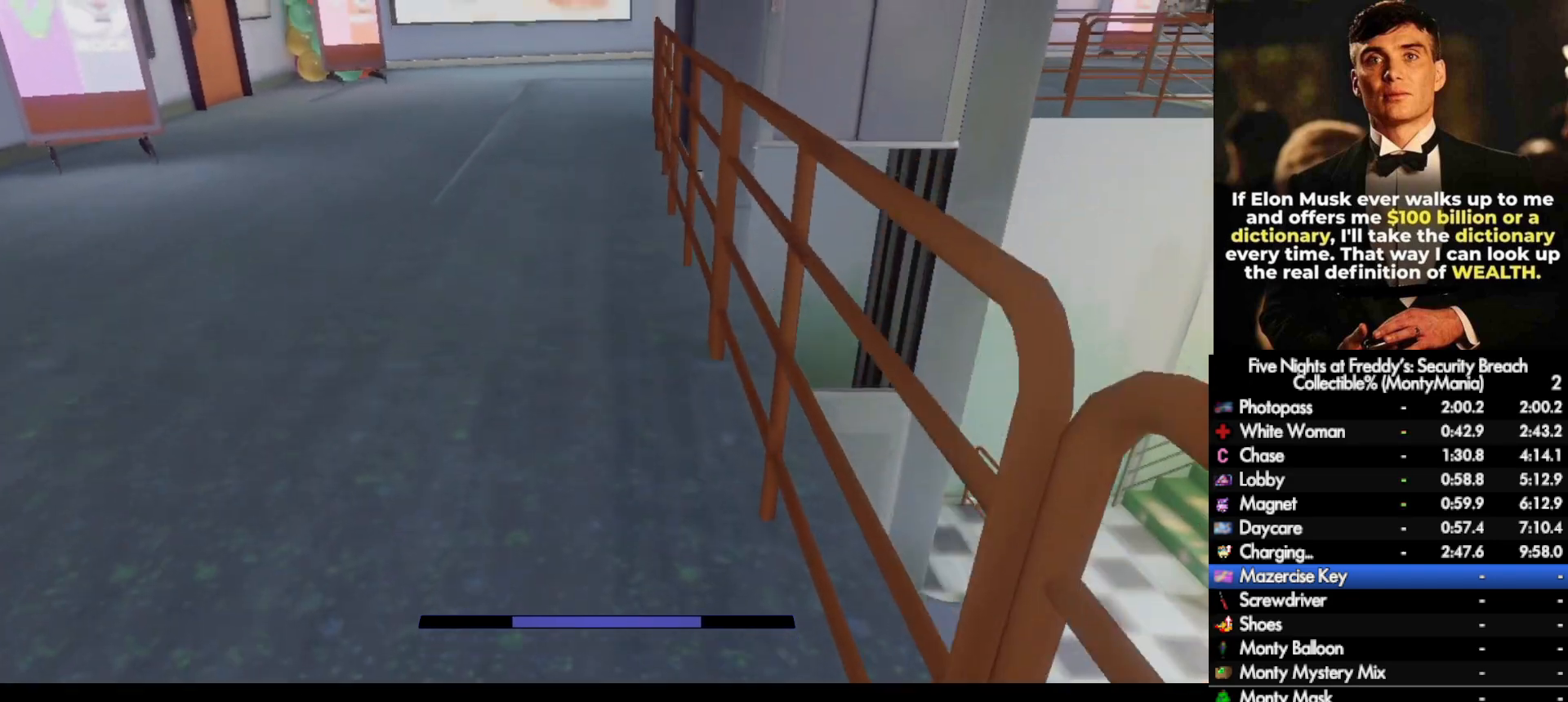
{"keys": ["w"], "mouse": [], "events": [[267, "shift_l", "down"], [383, "shift_l", "up"], [383, "space", "down"], [433, "space", "up"]]}
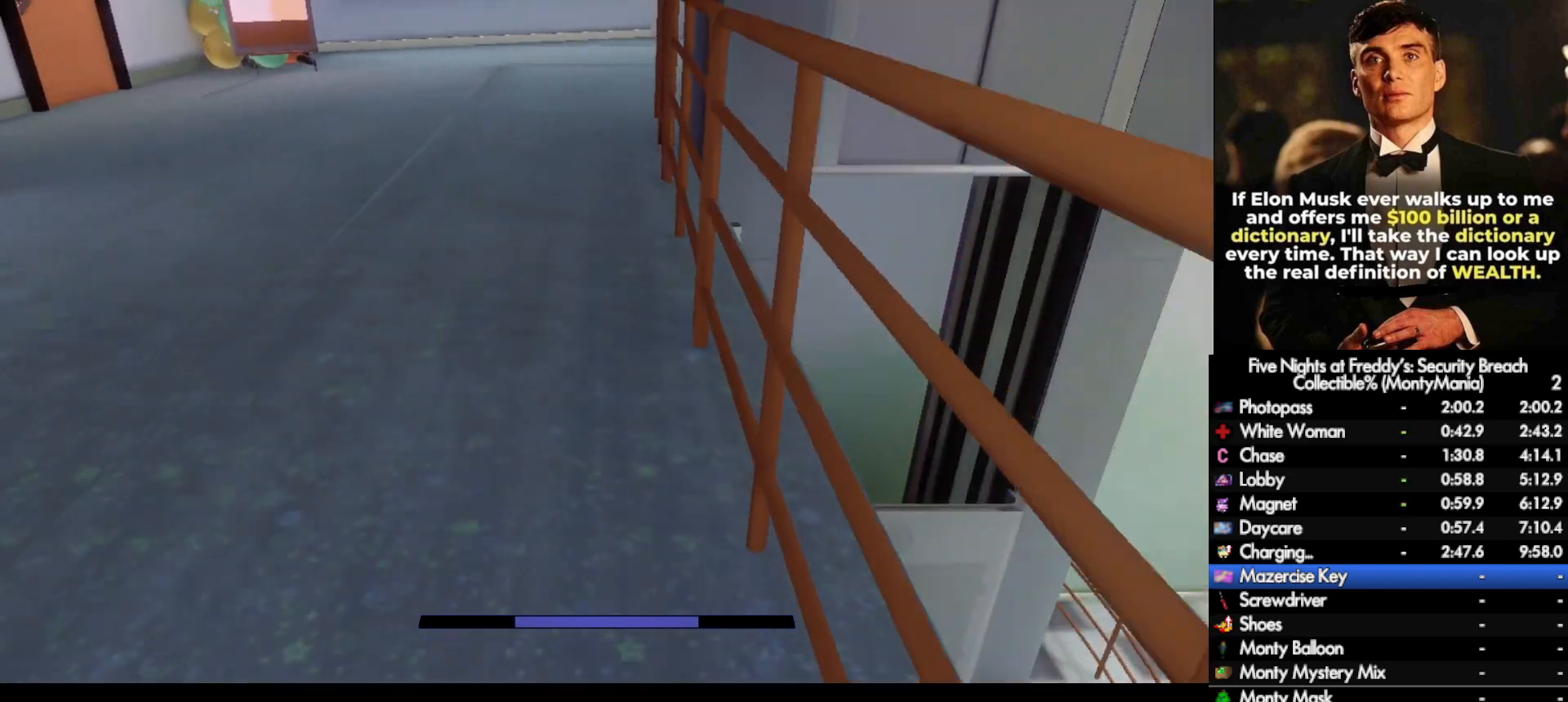
{"keys": ["w"], "mouse": [], "events": [[350, "shift_l", "down"], [467, "space", "down"], [500, "shift_l", "up"], [500, "space", "up"]]}
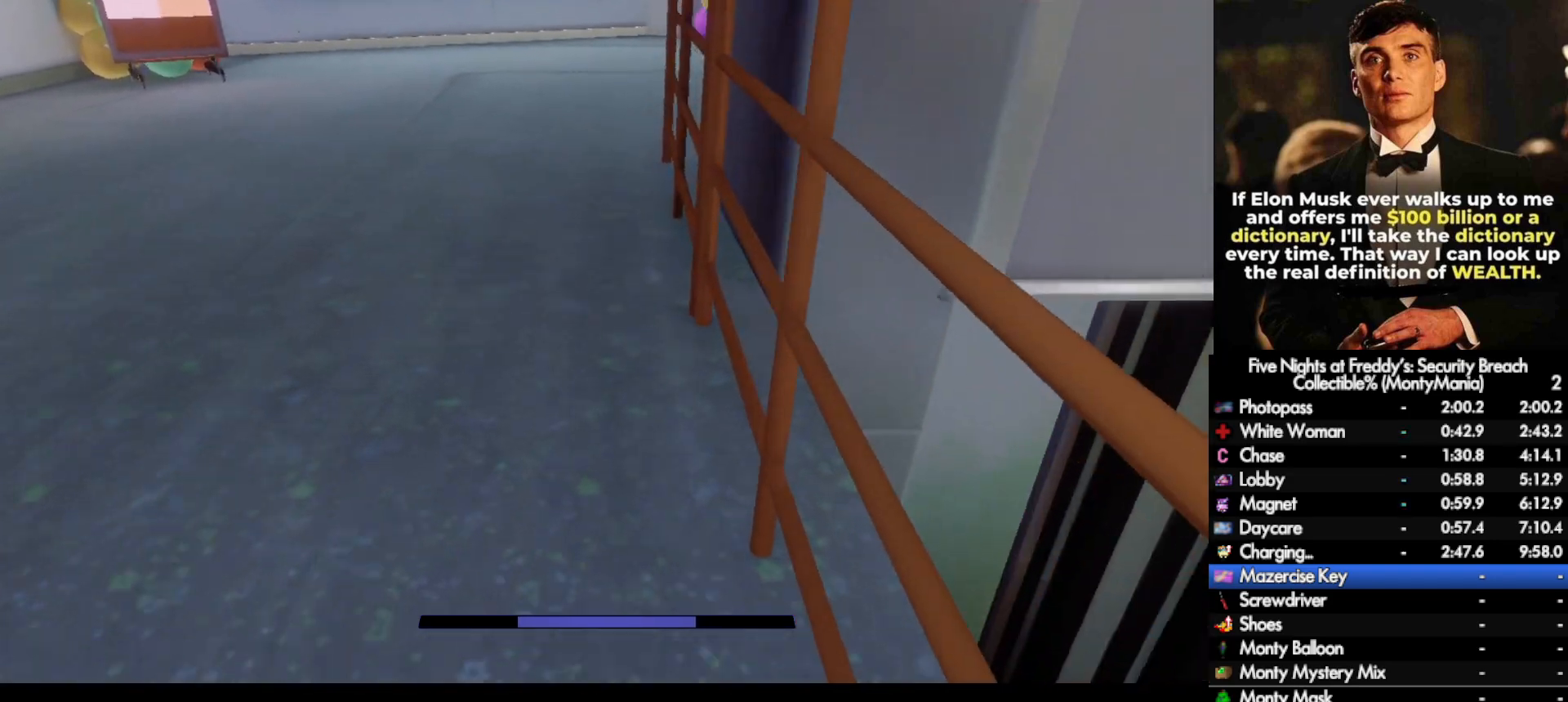
{"keys": ["shift_l", "w"], "mouse": [], "events": [[433, "shift_l", "down"]]}
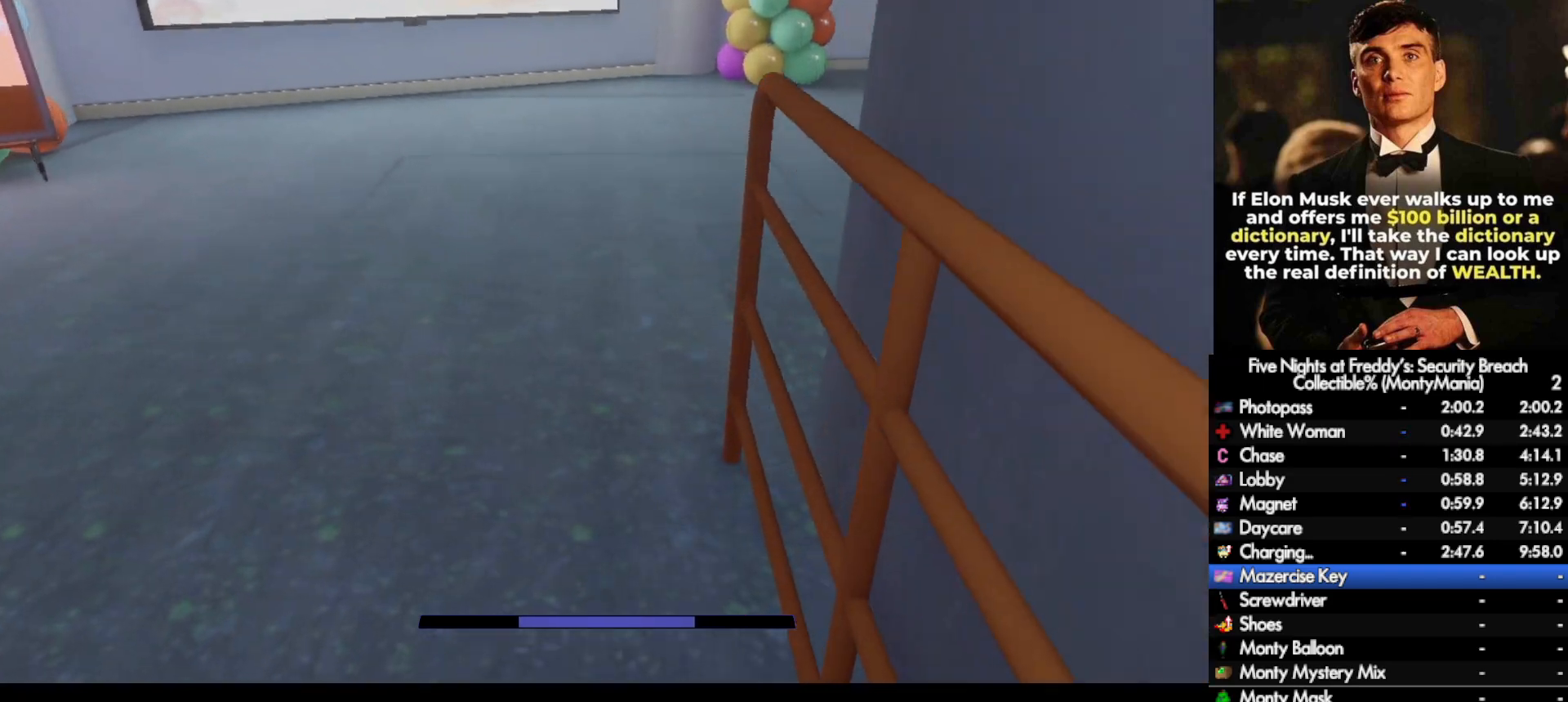
{"keys": ["shift_l", "w"], "mouse": [], "events": [[350, "d", "down"], [433, "d", "up"]]}
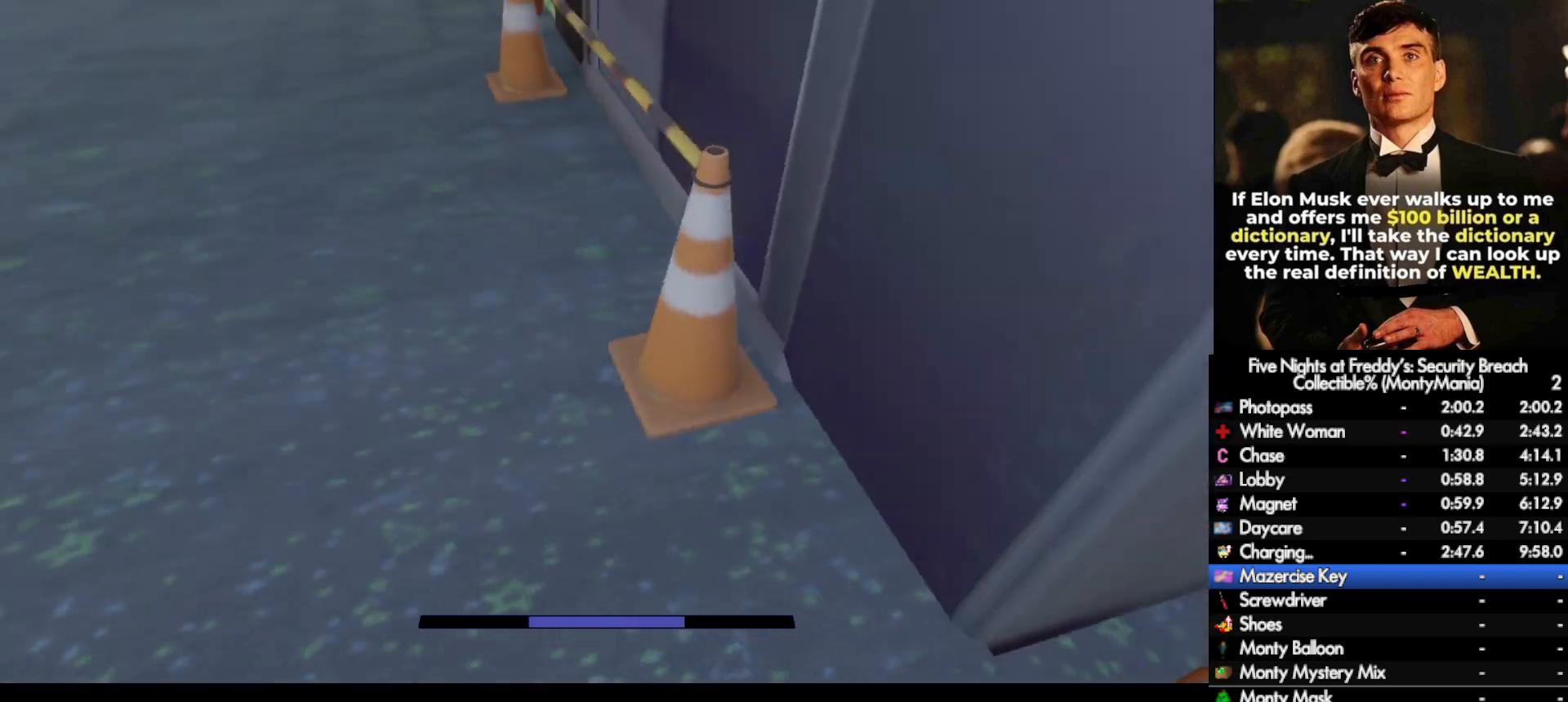
{"keys": ["shift_l", "w"], "mouse": [], "events": [[33, "space", "down"], [50, "shift_l", "up"], [83, "space", "up"], [500, "shift_l", "down"]]}
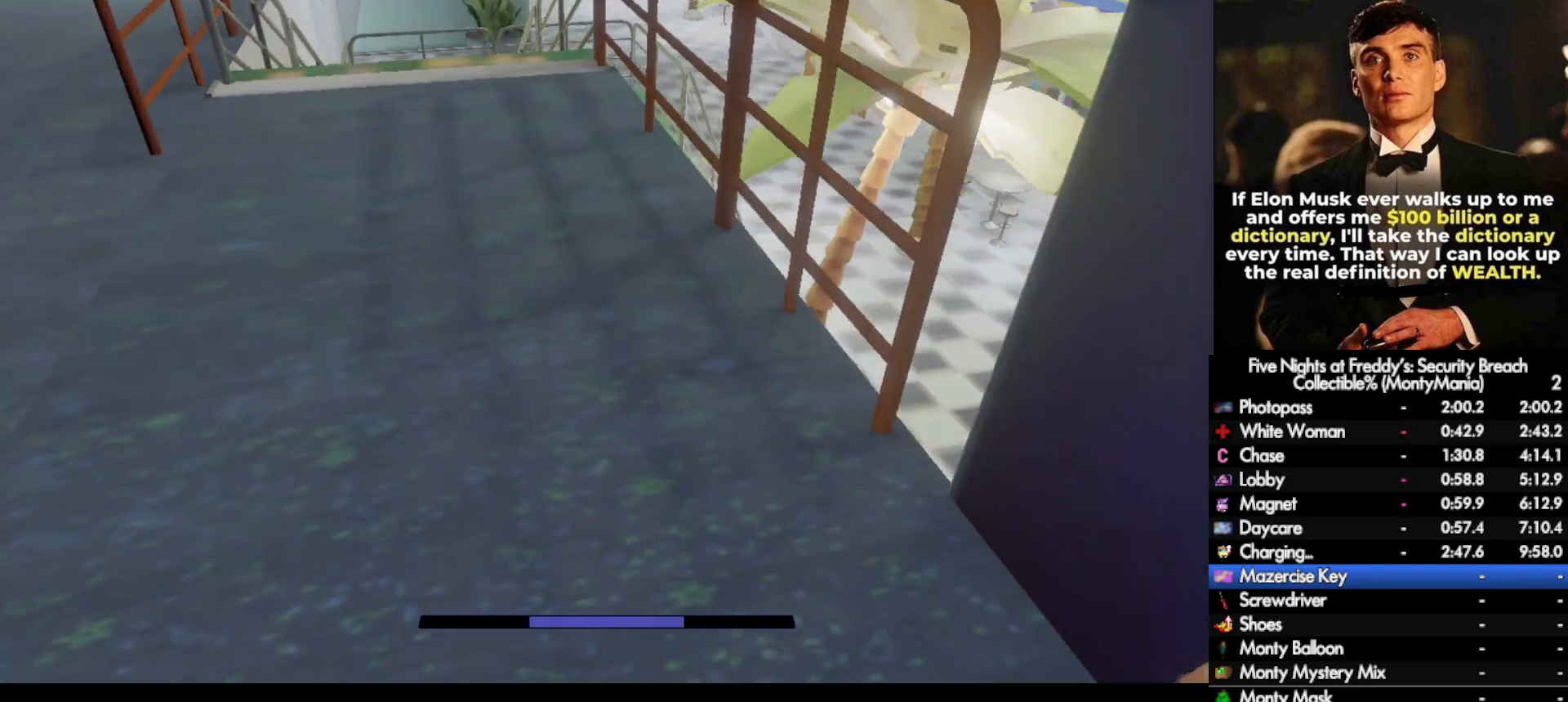
{"keys": ["w"], "mouse": [], "events": [[117, "space", "down"], [150, "shift_l", "up"], [150, "space", "up"]]}
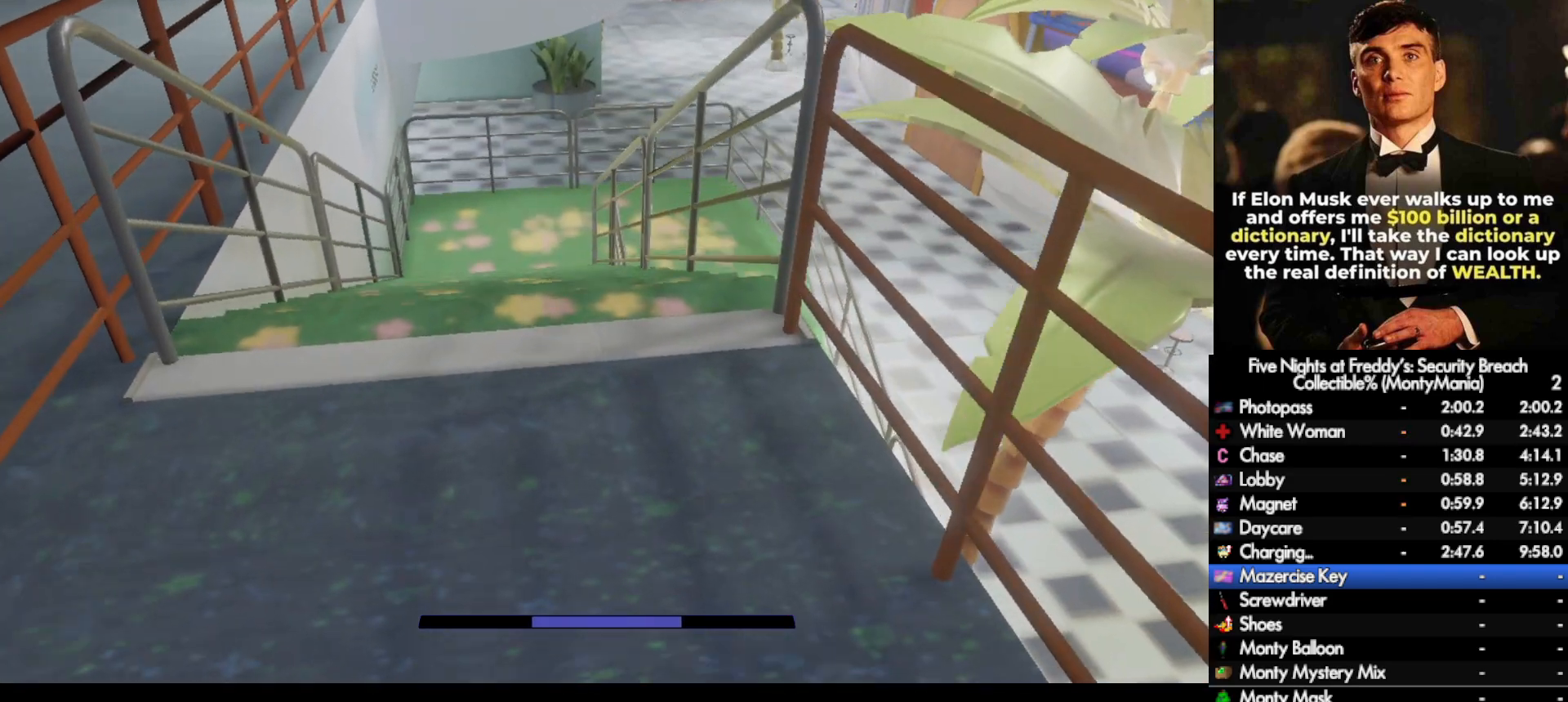
{"keys": ["shift_l", "w"], "mouse": [], "events": [[83, "shift_l", "down"]]}
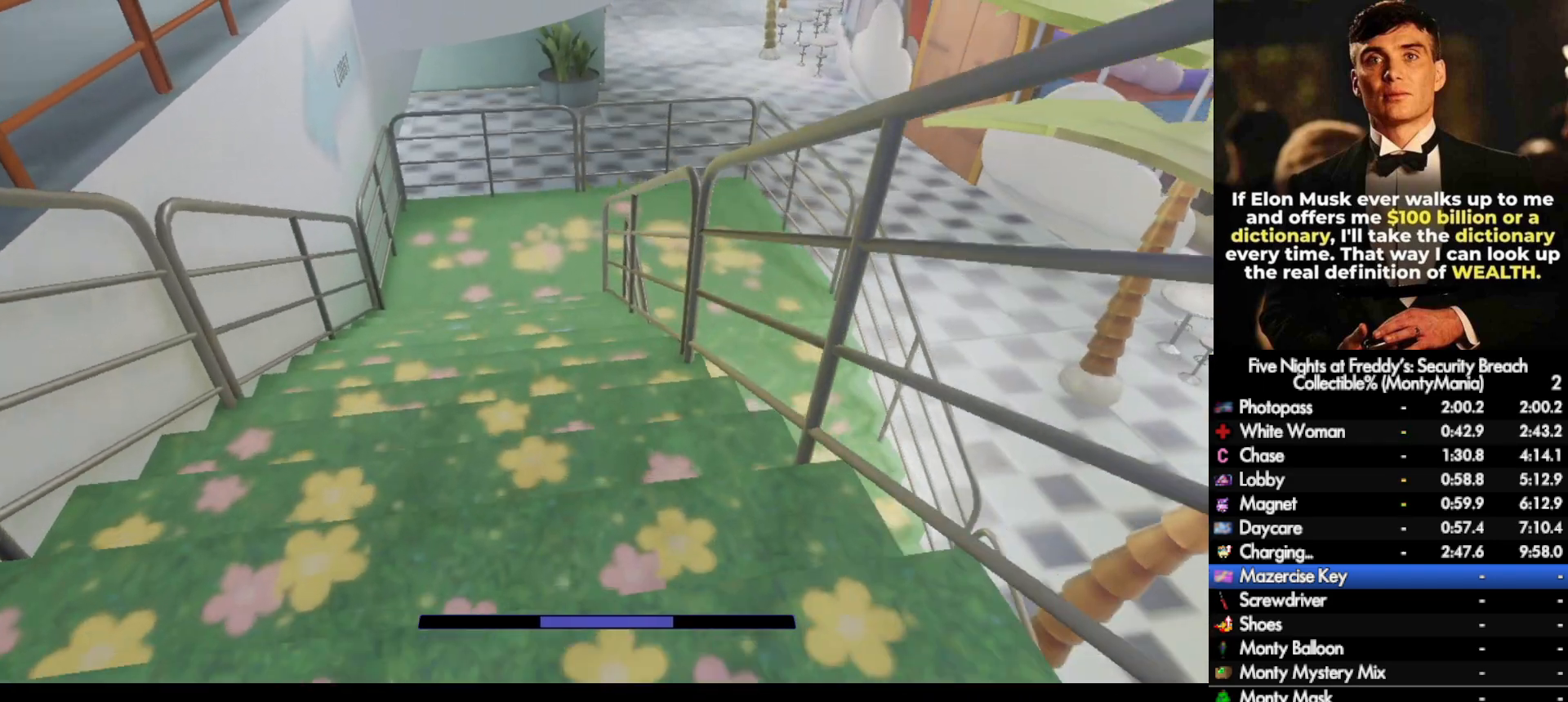
{"keys": ["w"], "mouse": [], "events": [[183, "space", "down"], [233, "shift_l", "up"], [250, "space", "up"]]}
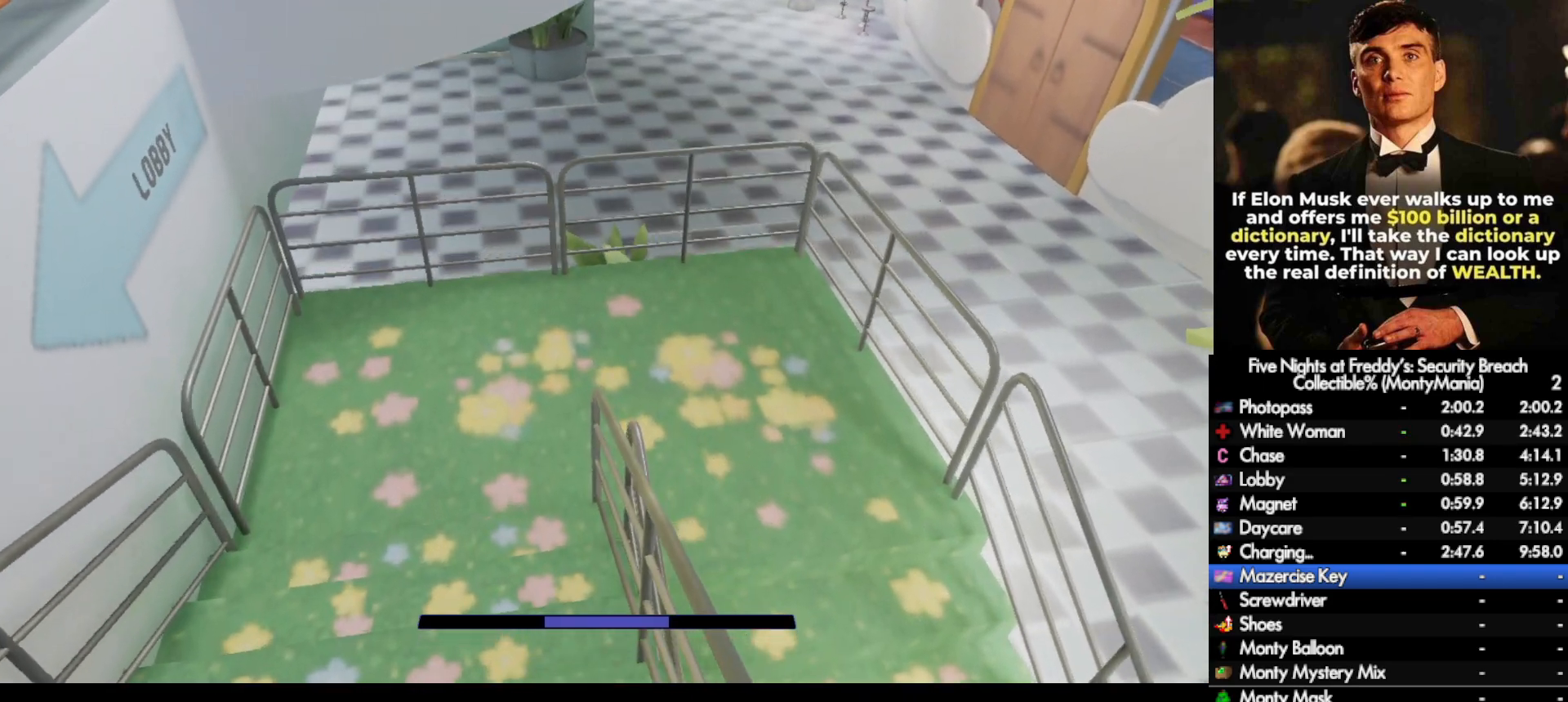
{"keys": ["shift_l", "w"], "mouse": [], "events": [[183, "shift_l", "down"]]}
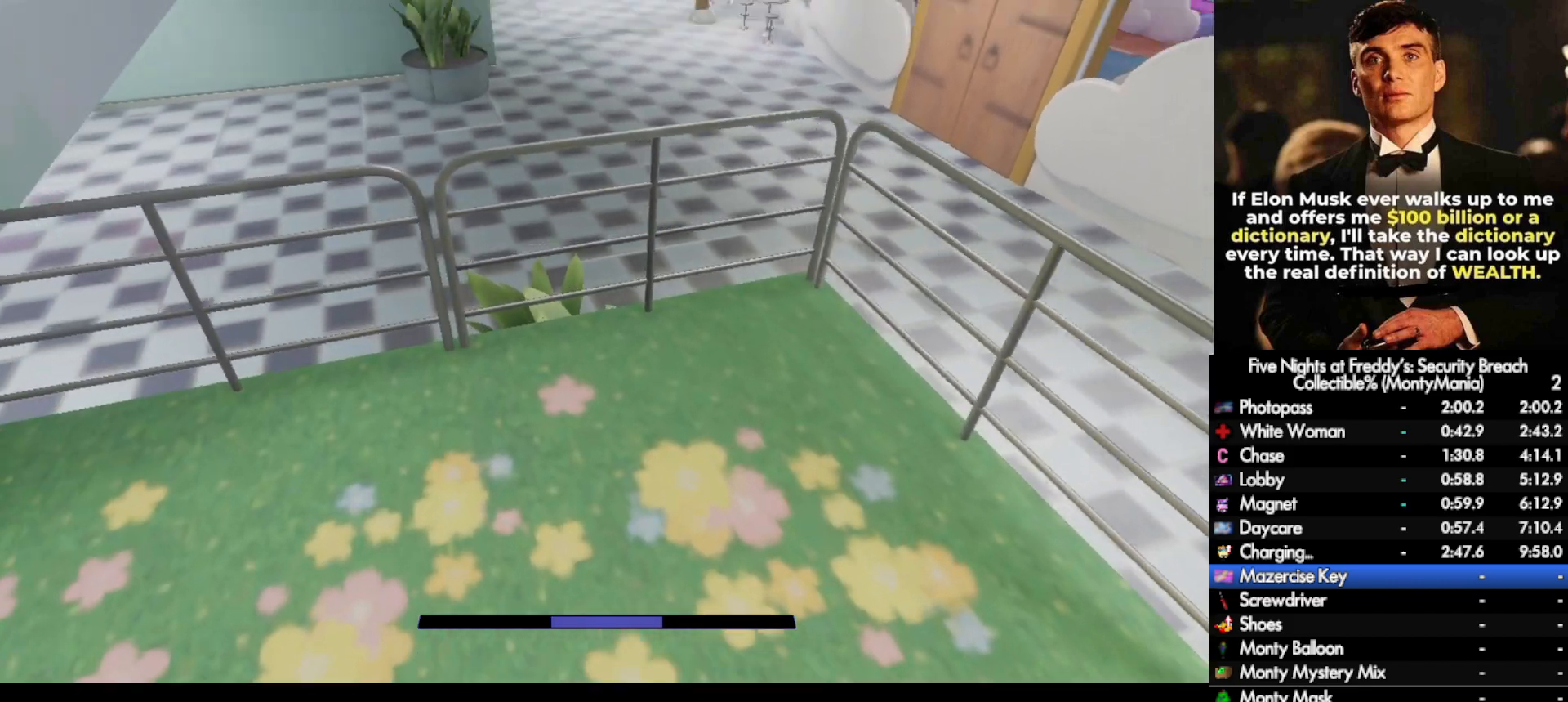
{"keys": ["w"], "mouse": [], "events": [[17, "space", "down"], [67, "shift_l", "up"], [83, "space", "up"]]}
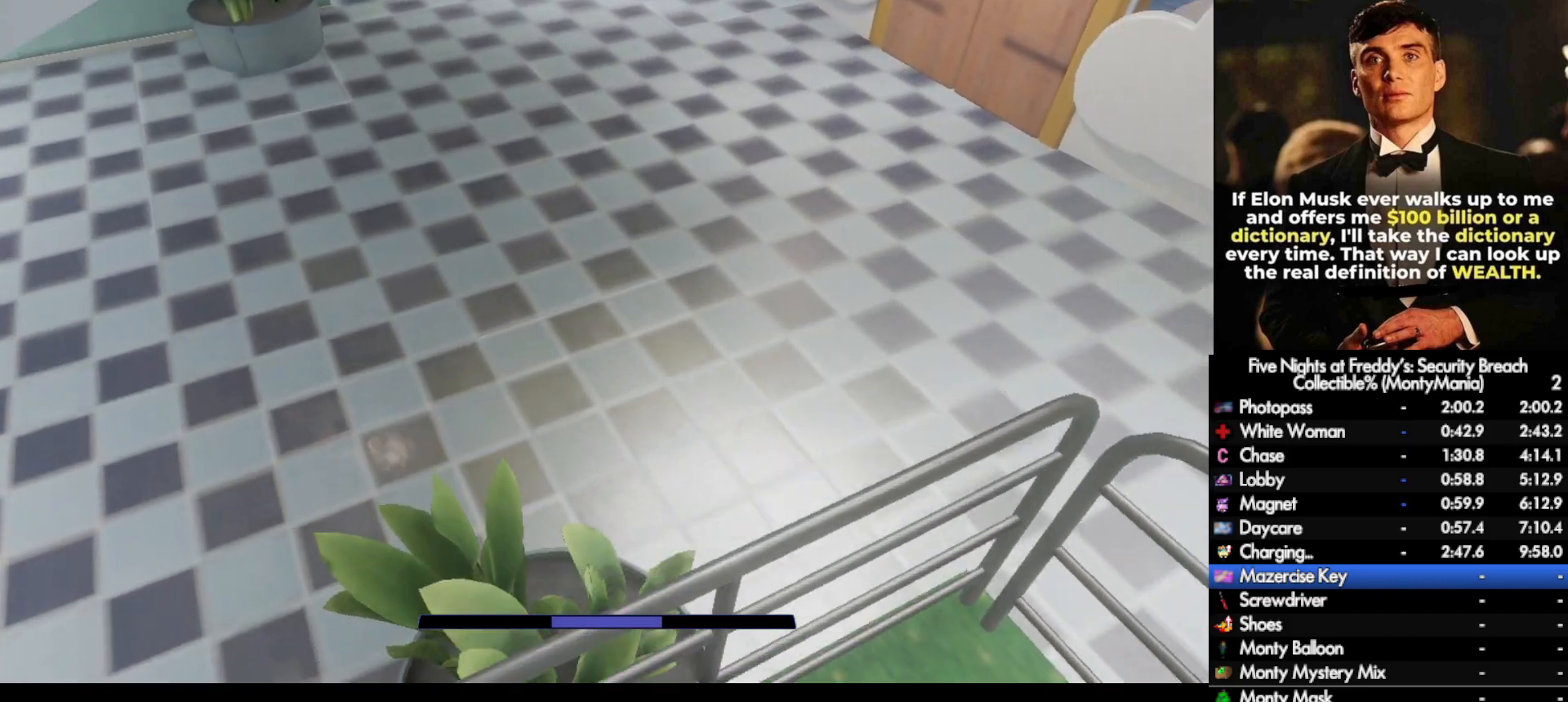
{"keys": ["w"], "mouse": [], "events": [[33, "shift_l", "down"], [200, "shift_l", "up"]]}
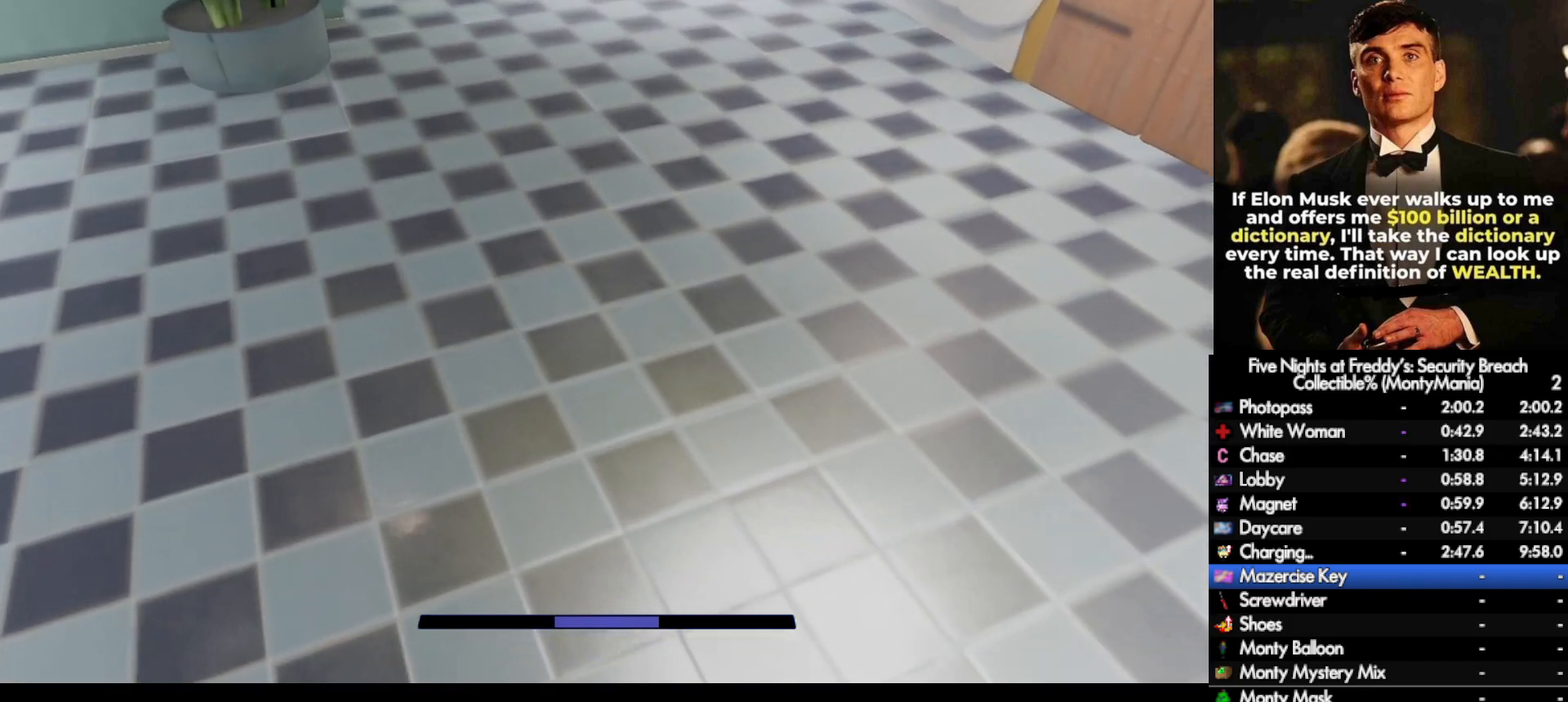
{"keys": ["w"], "mouse": [], "events": [[233, "shift_l", "down"], [367, "space", "down"], [383, "shift_l", "up"], [417, "space", "up"]]}
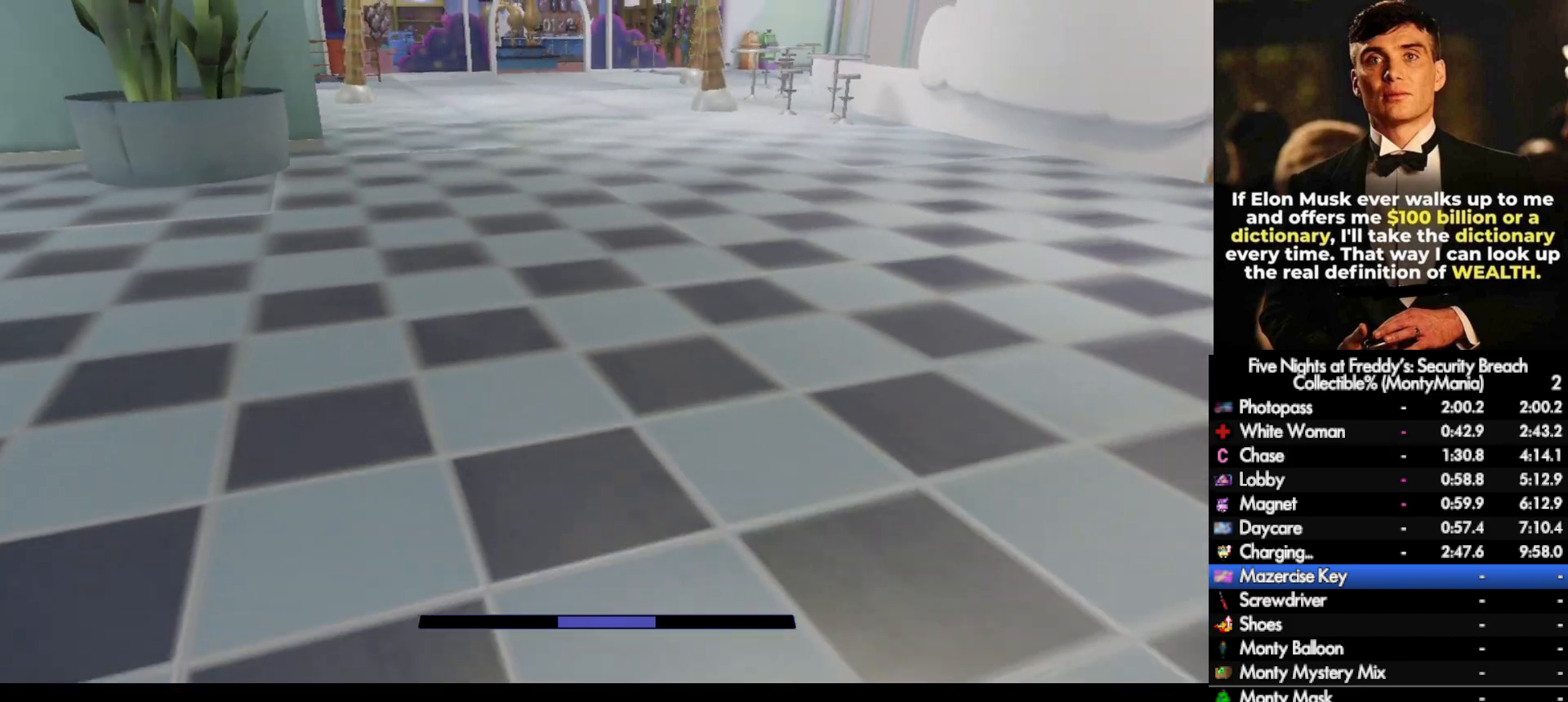
{"keys": ["w"], "mouse": [], "events": [[350, "shift_l", "down"], [417, "space", "down"], [450, "shift_l", "up"], [450, "space", "up"]]}
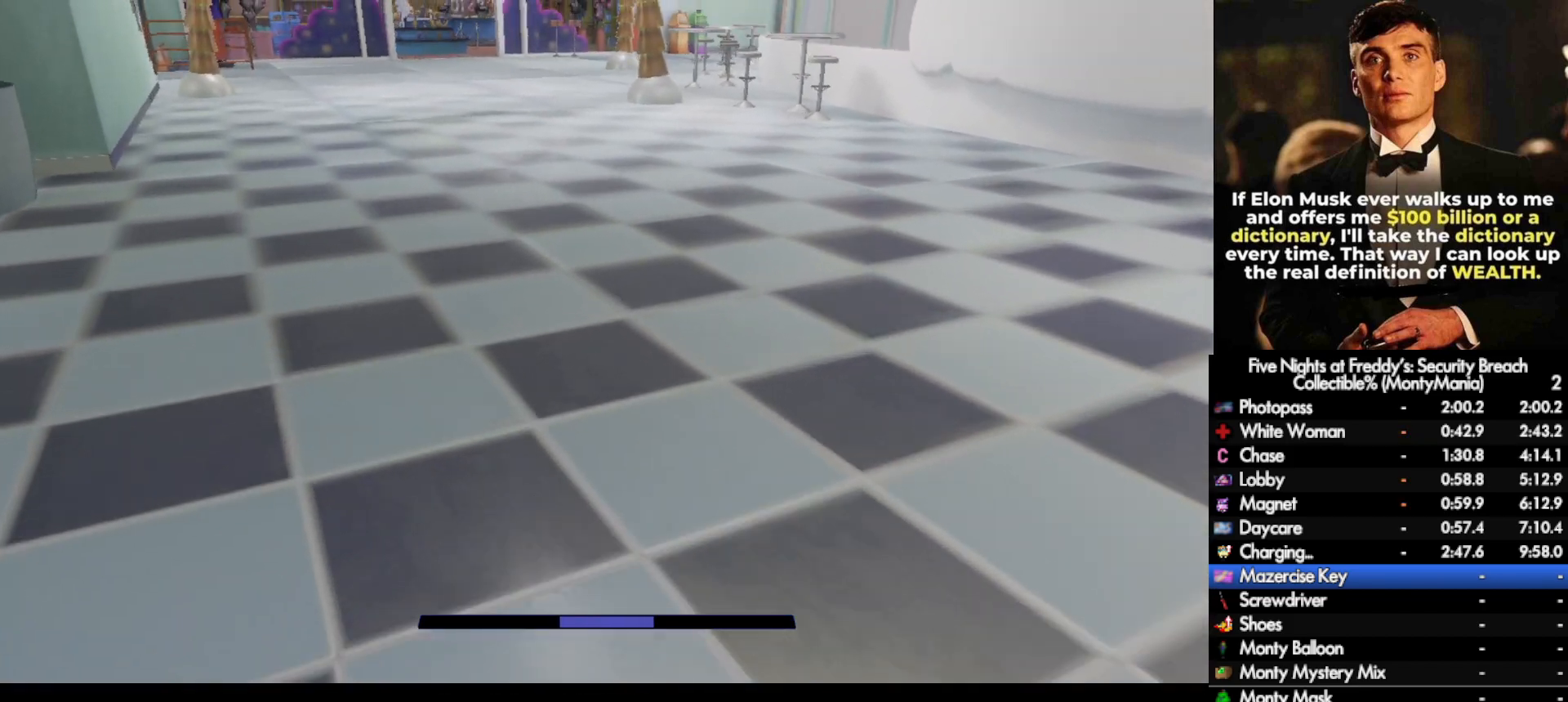
{"keys": ["shift_l", "space", "w"], "mouse": [], "events": [[400, "shift_l", "down"], [483, "space", "down"]]}
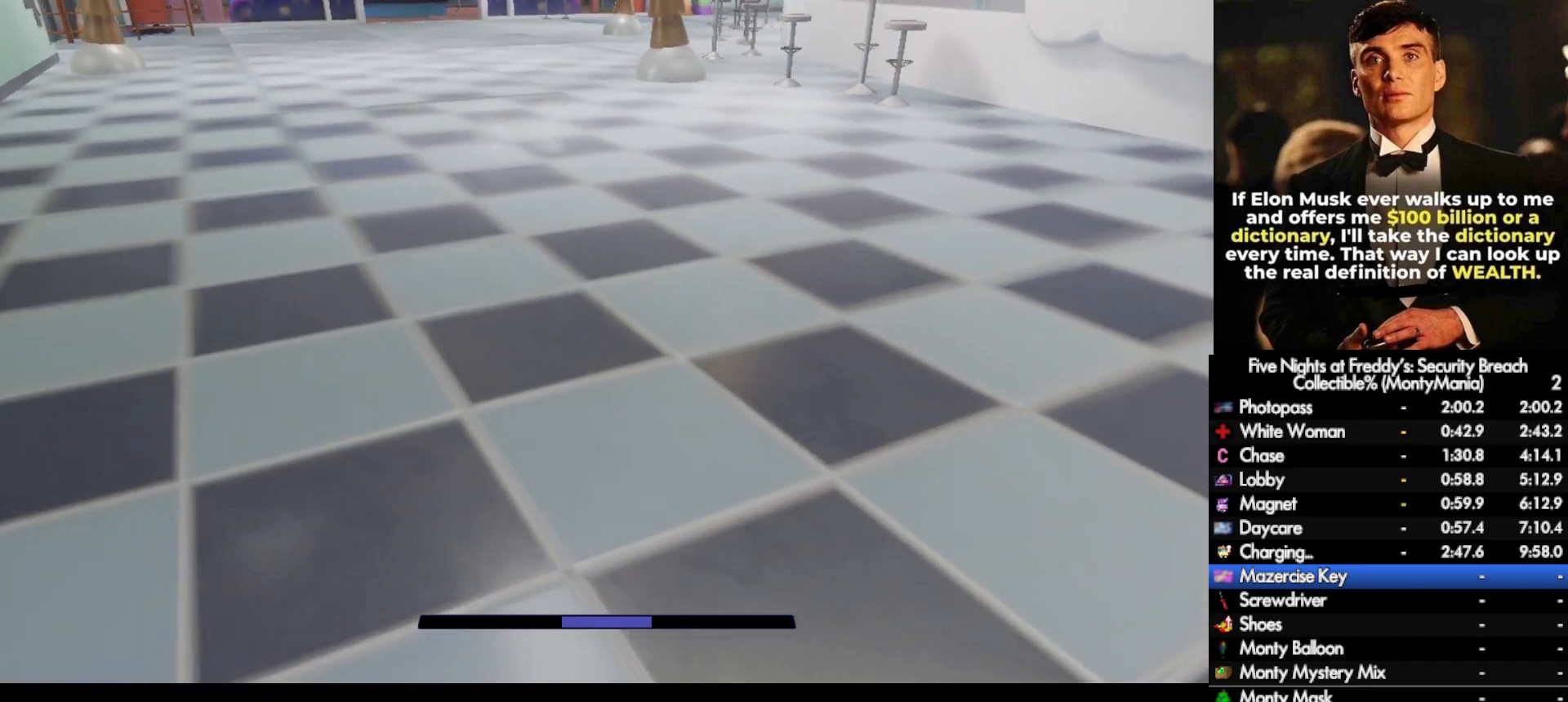
{"keys": ["shift_l", "w"], "mouse": [], "events": [[17, "shift_l", "up"], [33, "space", "up"], [467, "shift_l", "down"]]}
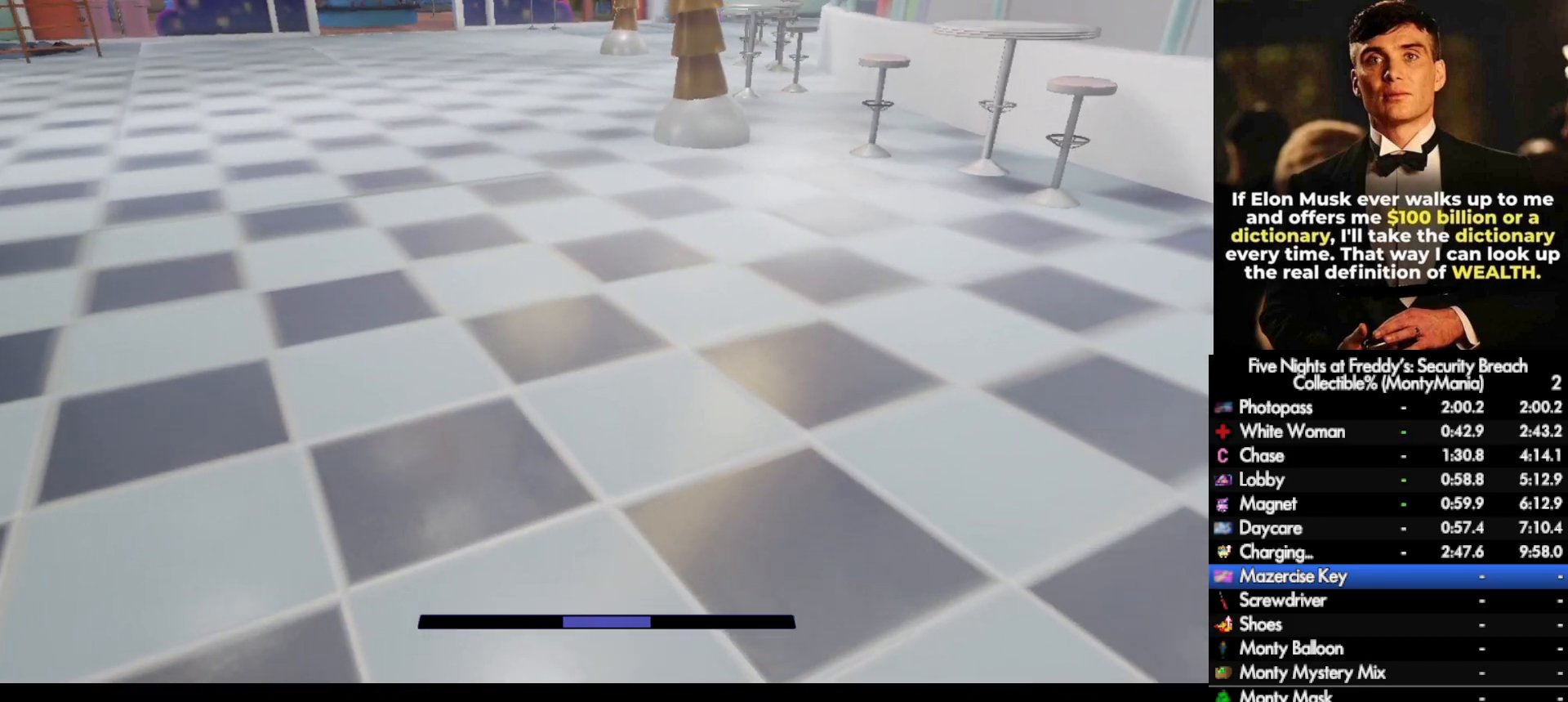
{"keys": ["w"], "mouse": [], "events": [[50, "space", "down"], [67, "shift_l", "up"], [100, "space", "up"]]}
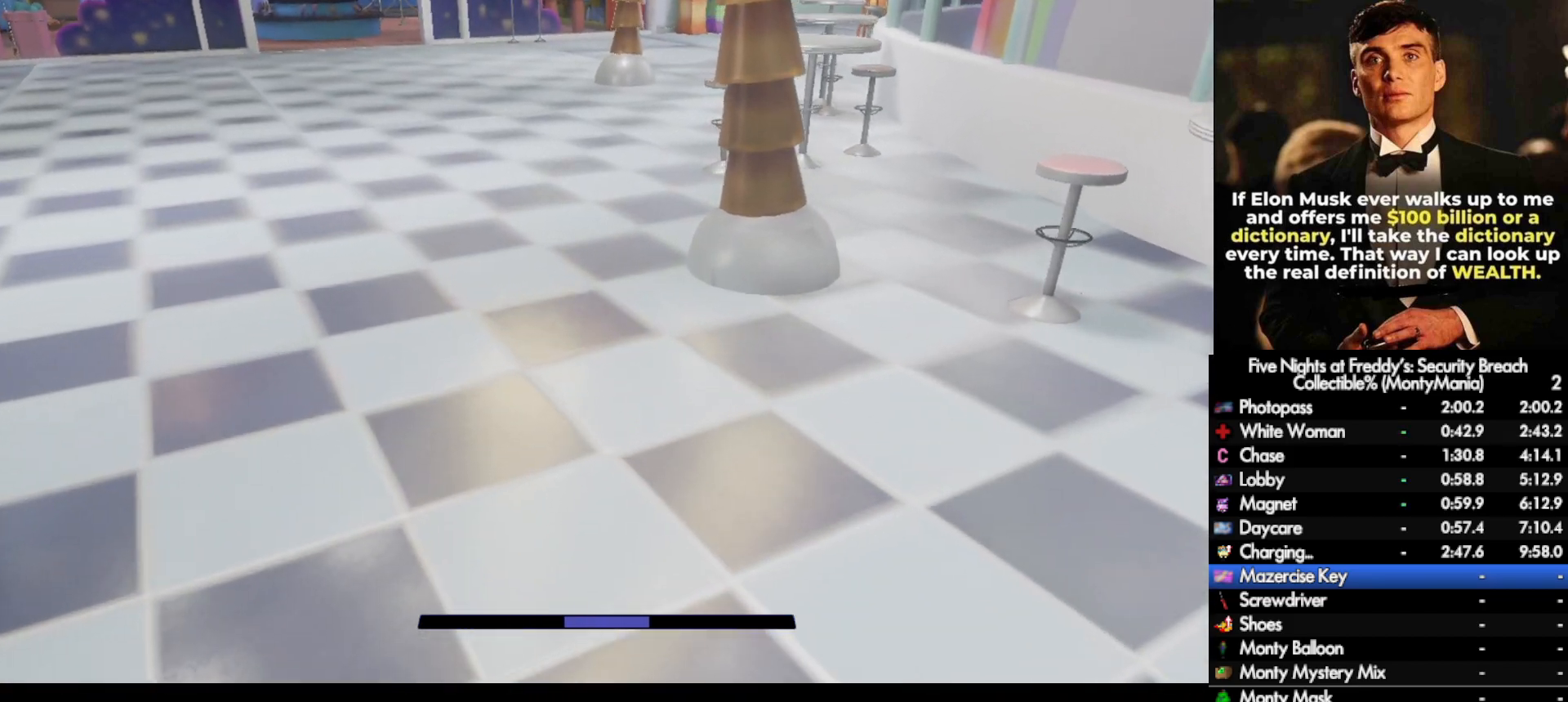
{"keys": ["w"], "mouse": [], "events": [[17, "shift_l", "down"], [117, "space", "down"], [150, "shift_l", "up"], [167, "space", "up"]]}
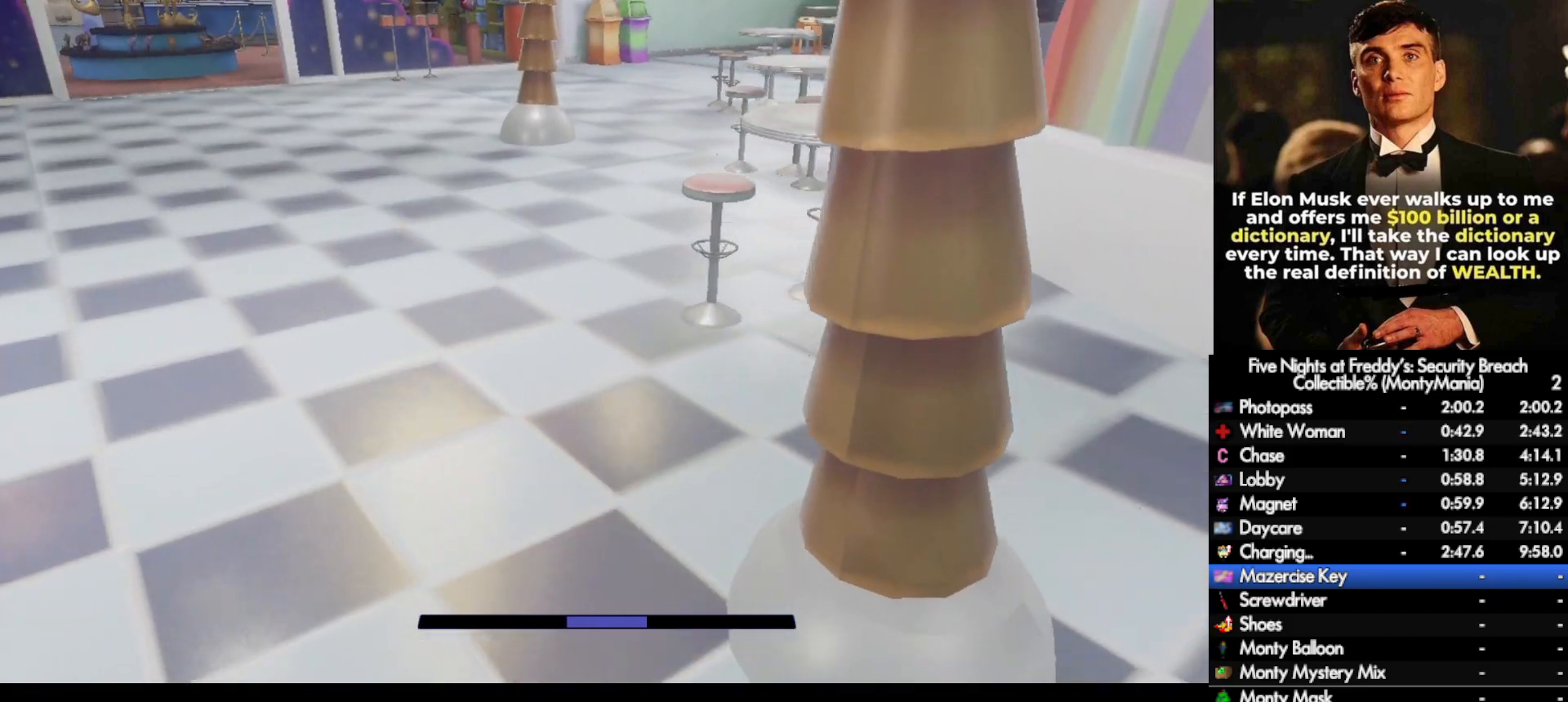
{"keys": ["w"], "mouse": [], "events": [[133, "shift_l", "down"], [233, "space", "down"], [250, "shift_l", "up"], [250, "space", "up"]]}
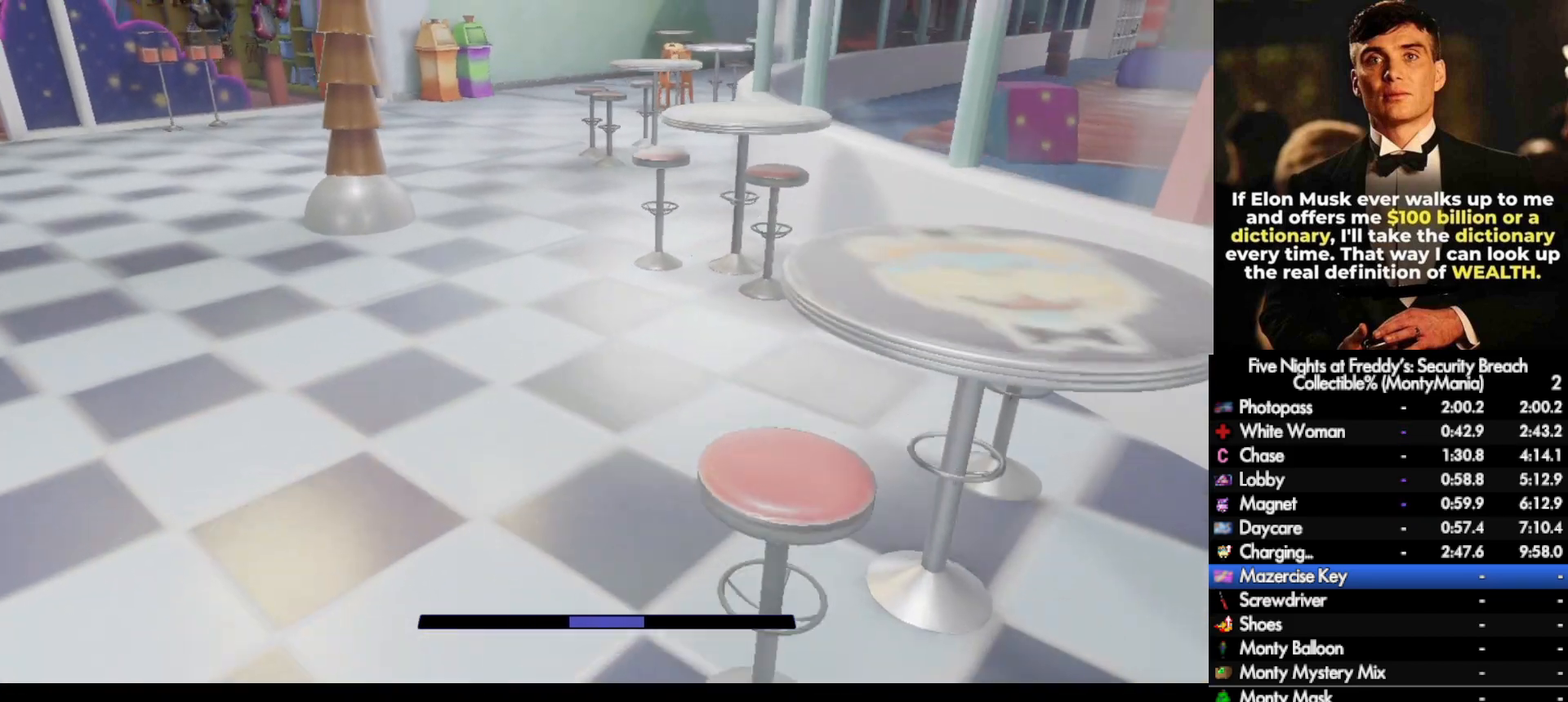
{"keys": ["w"], "mouse": [], "events": [[217, "shift_l", "down"], [317, "space", "down"], [333, "shift_l", "up"], [333, "space", "up"]]}
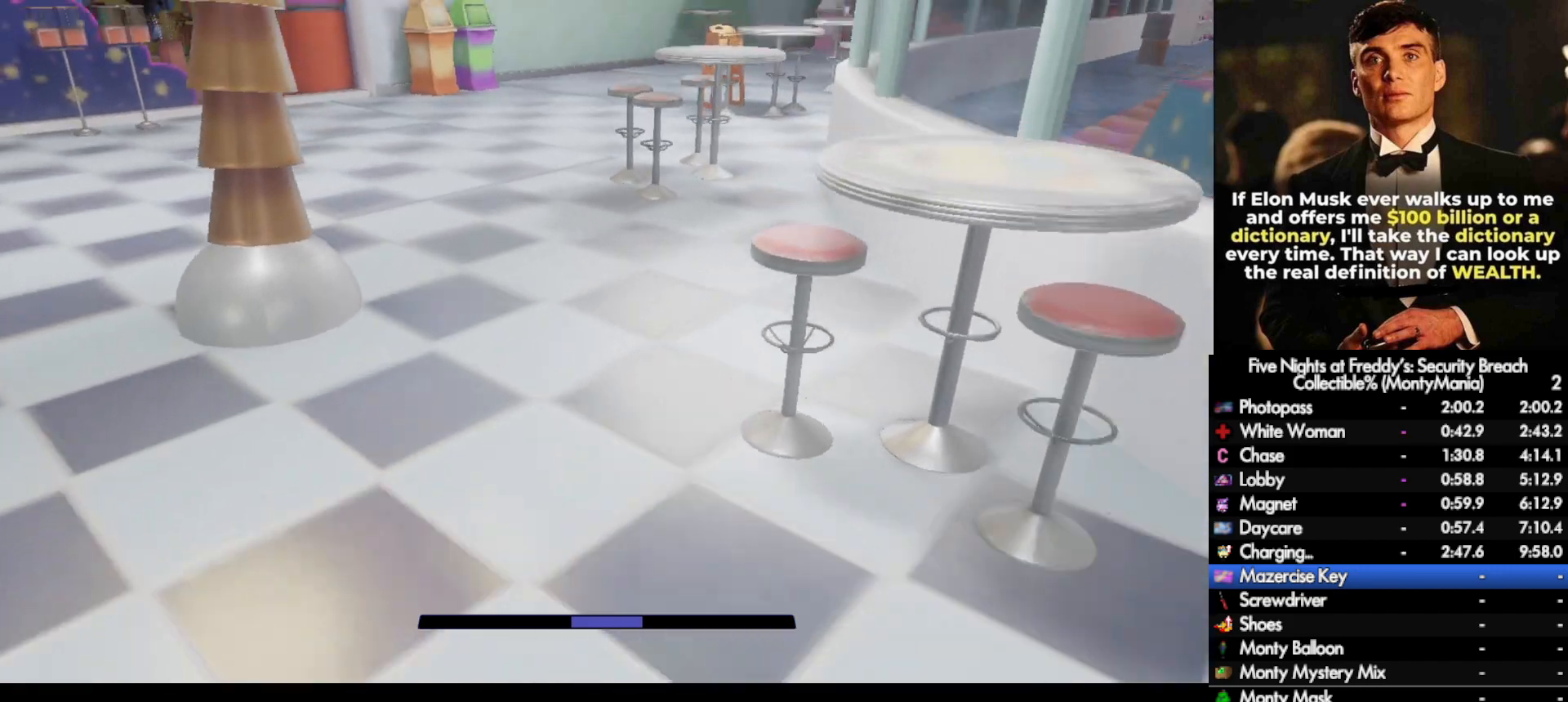
{"keys": ["w"], "mouse": [], "events": [[283, "shift_l", "down"], [383, "space", "down"], [400, "shift_l", "up"], [417, "space", "up"]]}
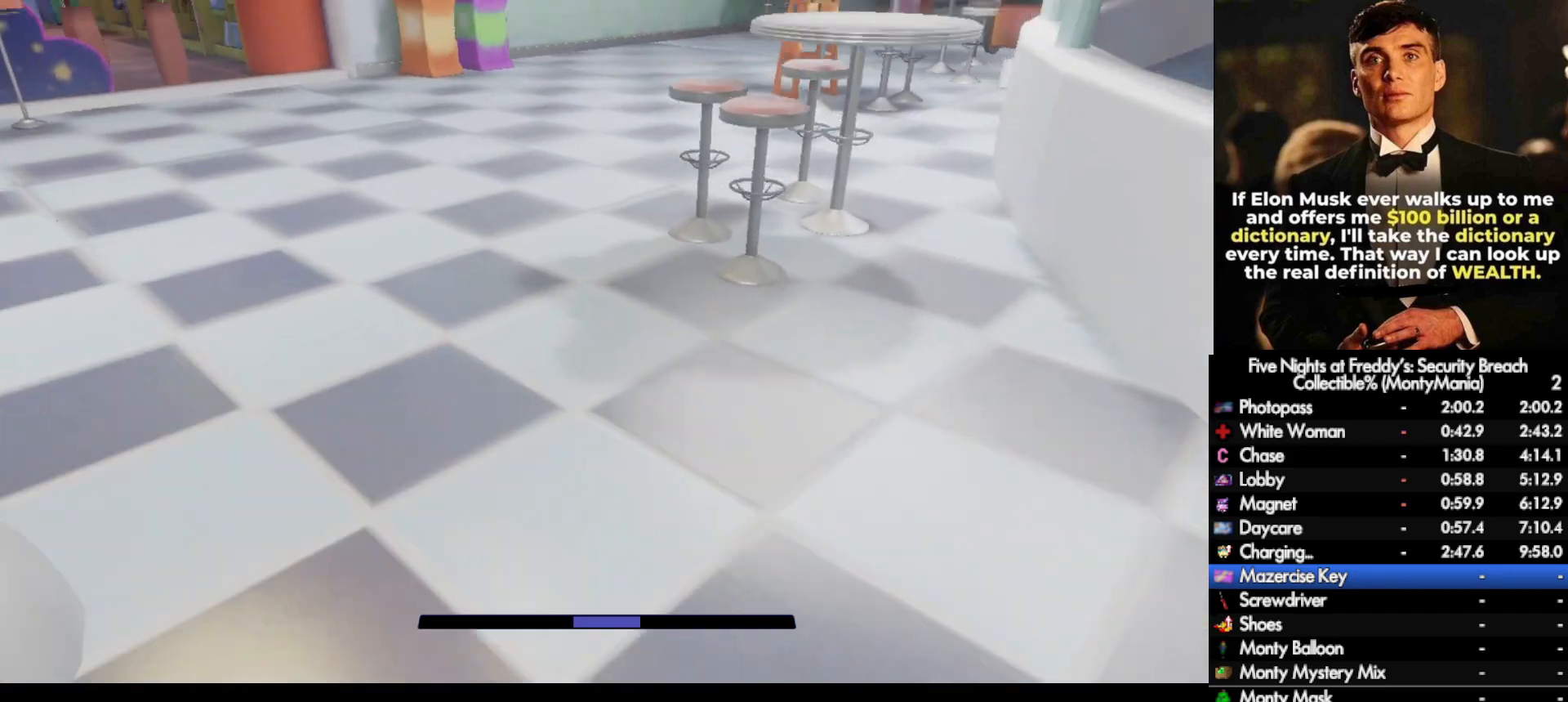
{"keys": ["space", "w"], "mouse": [], "events": [[367, "shift_l", "down"], [467, "space", "down"], [500, "shift_l", "up"]]}
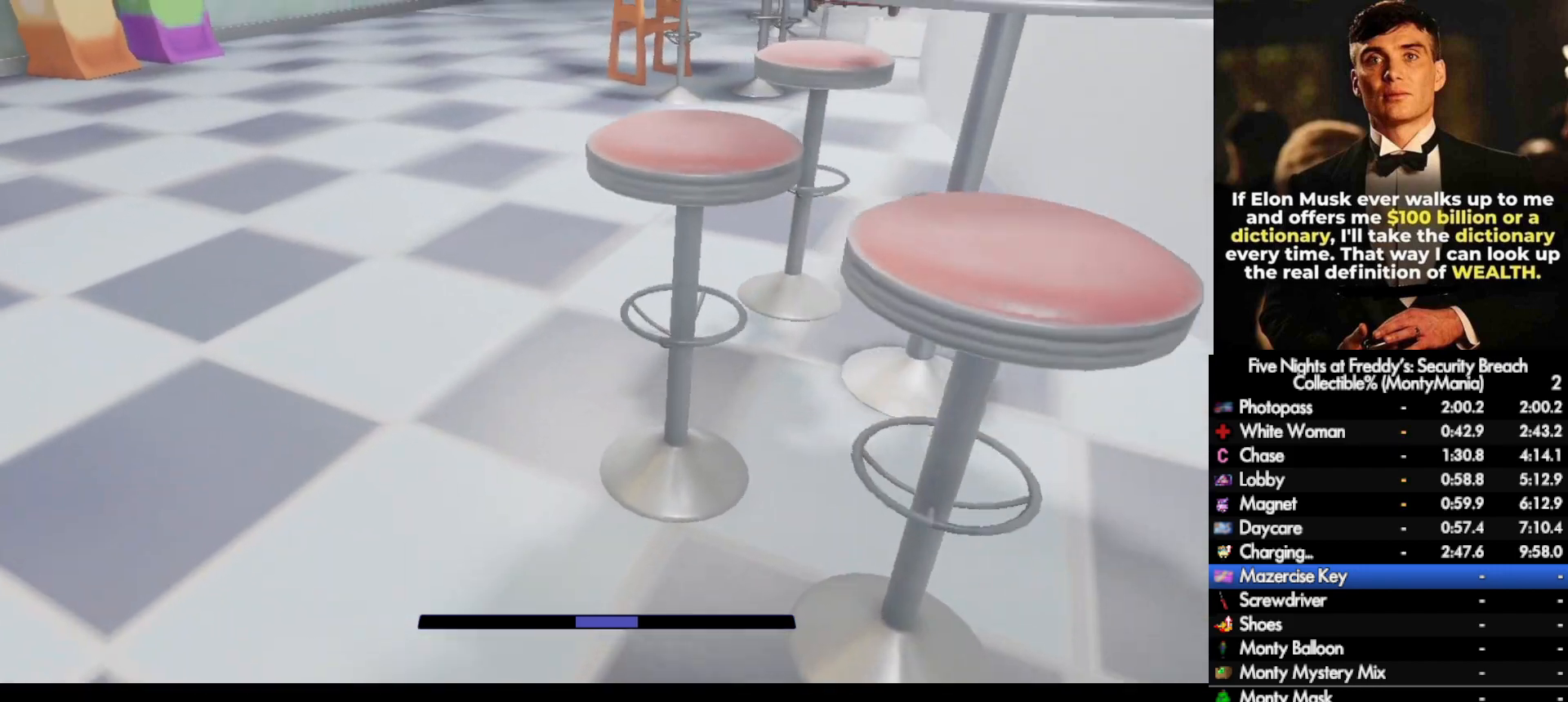
{"keys": ["shift_l", "w"], "mouse": [], "events": [[17, "space", "up"], [450, "shift_l", "down"]]}
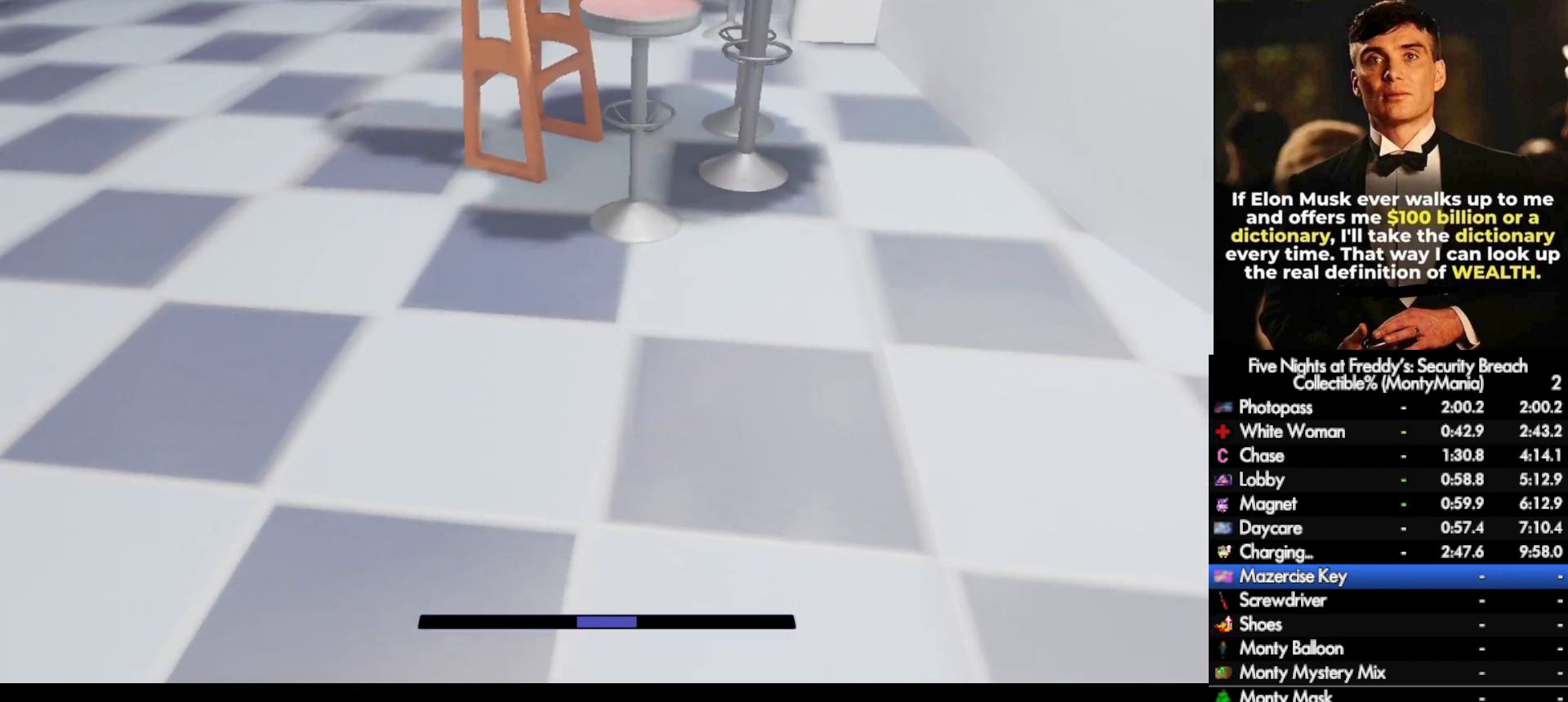
{"keys": ["w"], "mouse": [], "events": [[50, "space", "down"], [83, "shift_l", "up"], [100, "space", "up"]]}
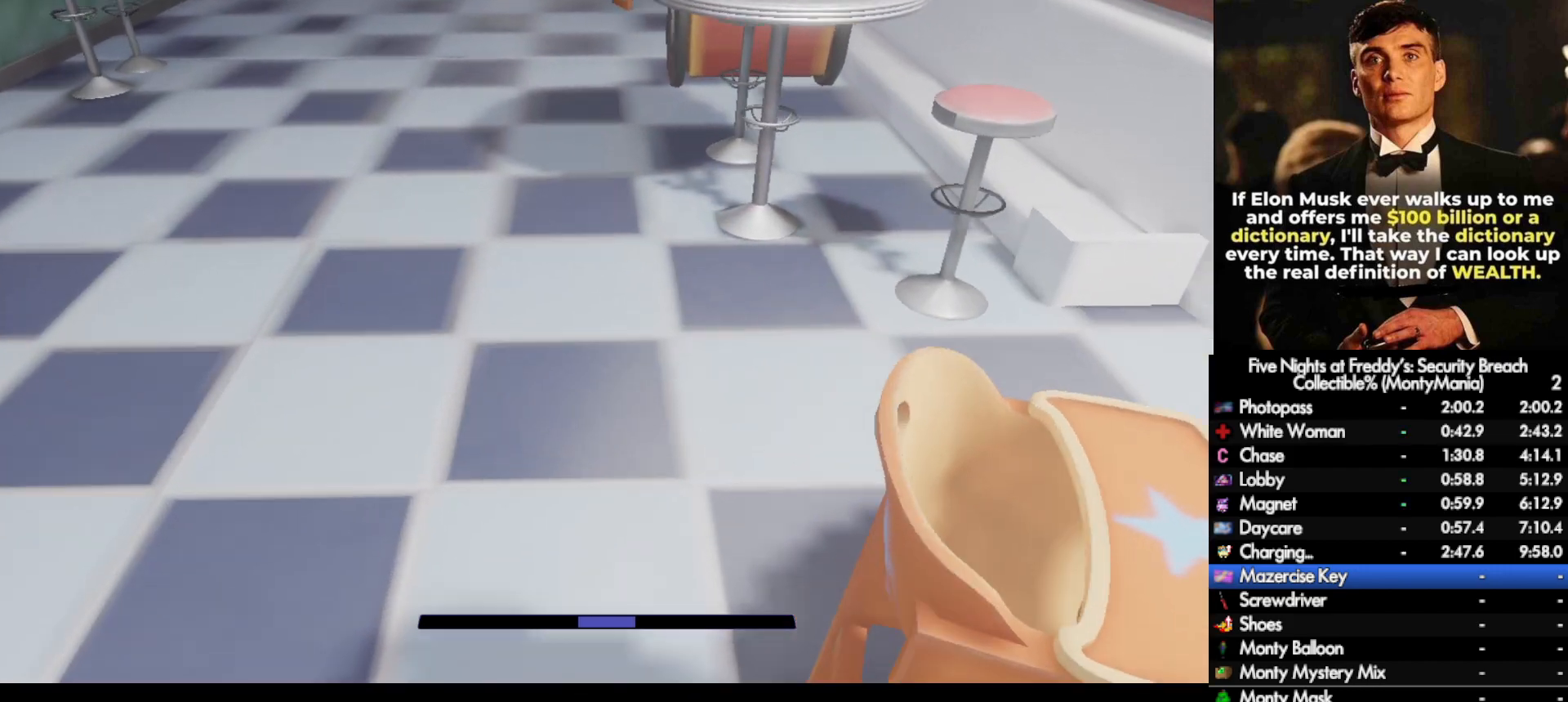
{"keys": ["w"], "mouse": [], "events": [[33, "shift_l", "down"], [133, "space", "down"], [167, "shift_l", "up"], [183, "space", "up"]]}
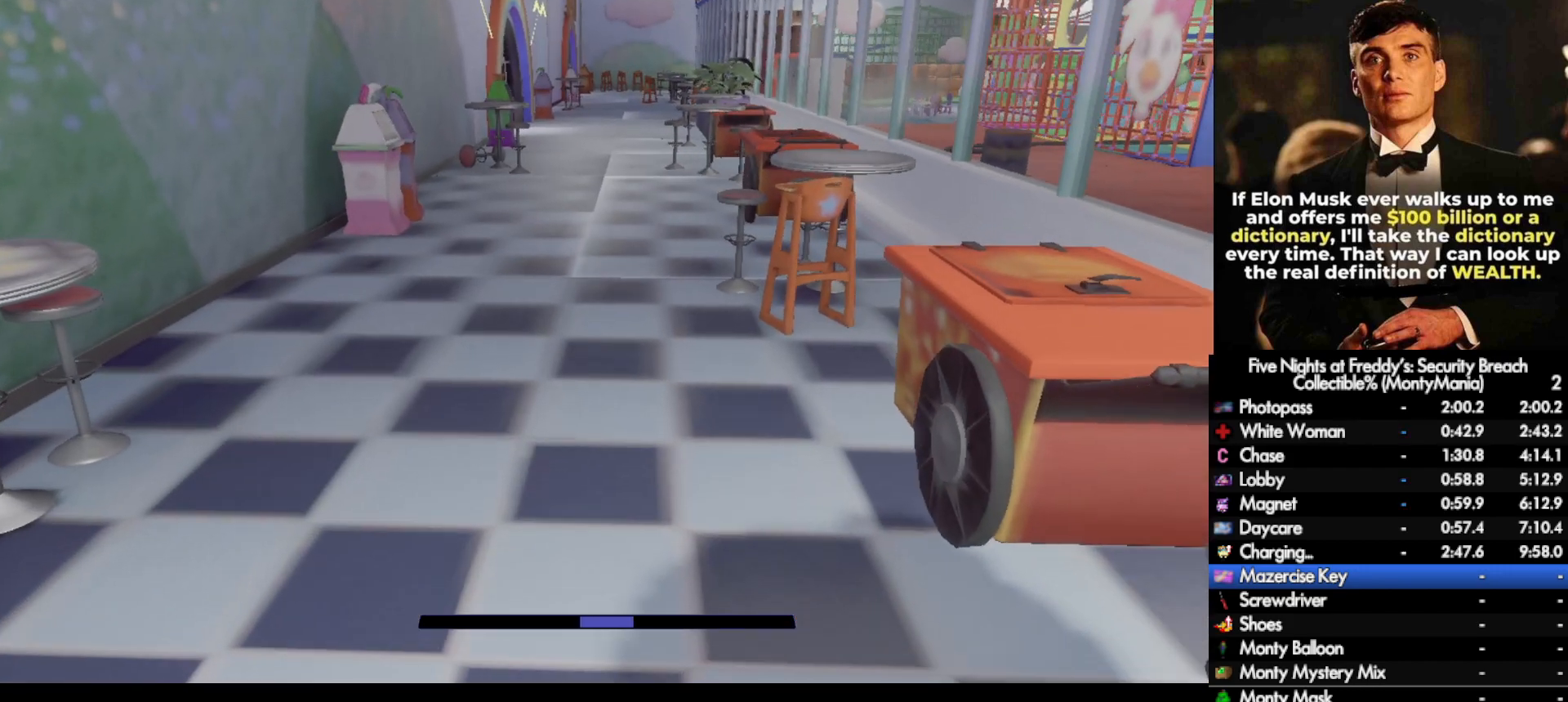
{"keys": ["w"], "mouse": [], "events": [[117, "shift_l", "down"], [217, "space", "down"], [233, "shift_l", "up"], [267, "space", "up"]]}
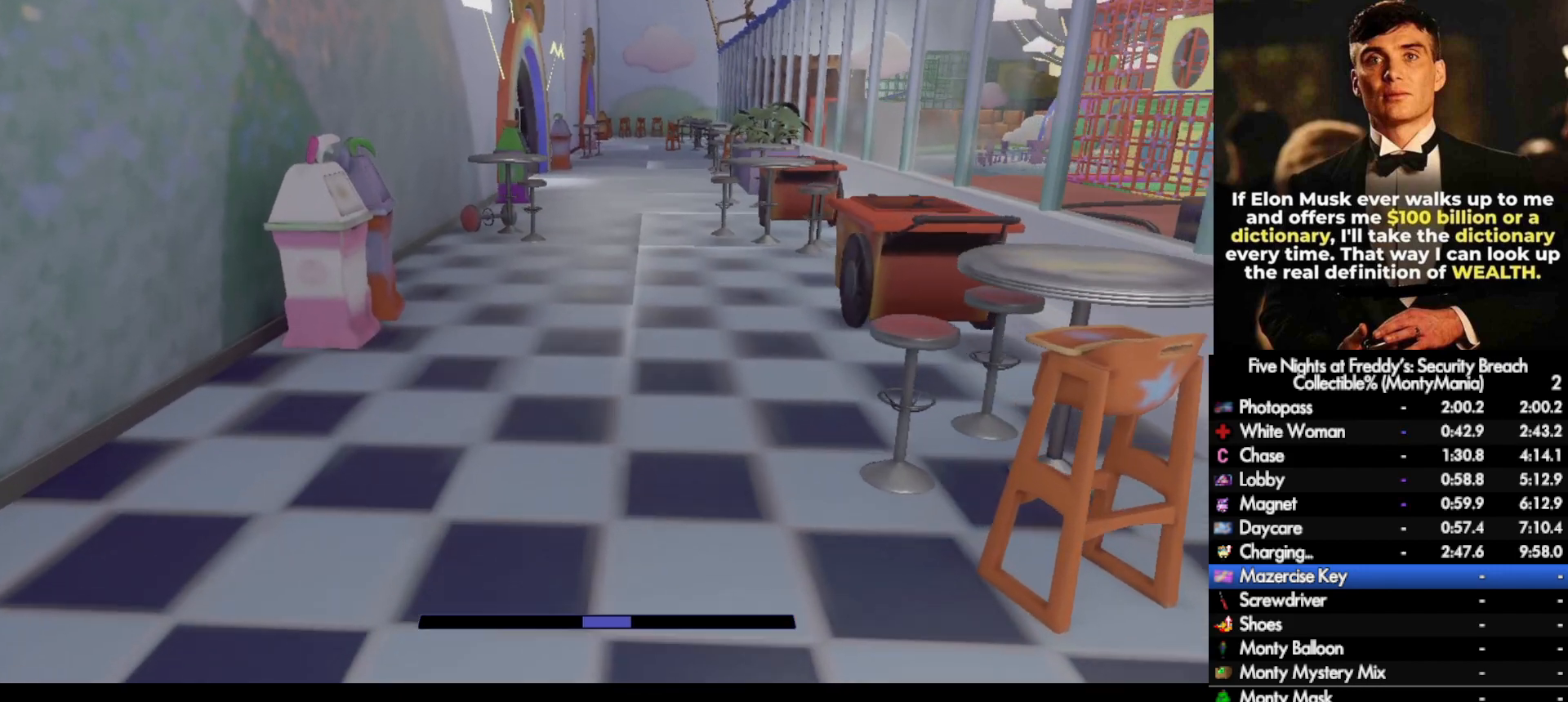
{"keys": ["w"], "mouse": [], "events": [[183, "shift_l", "down"], [267, "space", "down"], [300, "shift_l", "up"], [317, "space", "up"]]}
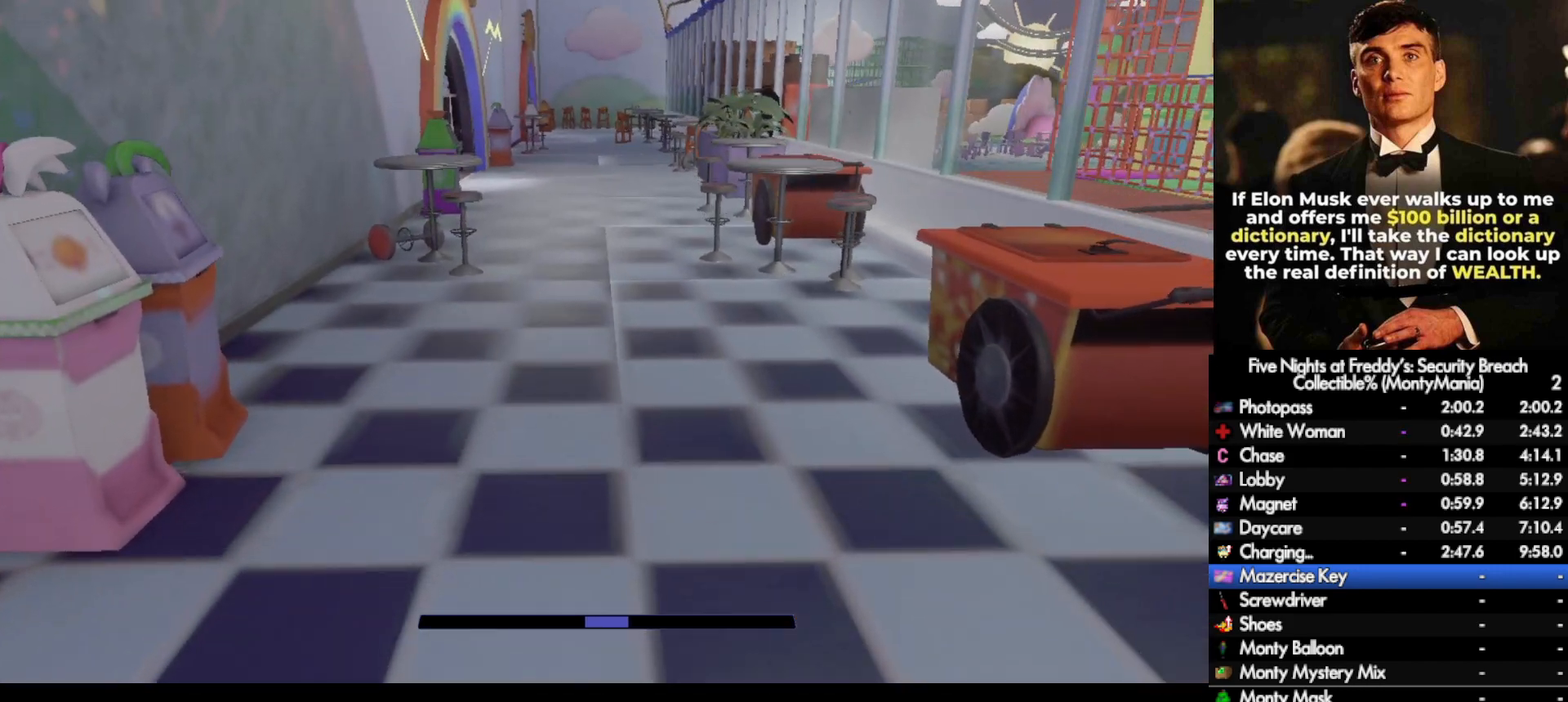
{"keys": ["w"], "mouse": [], "events": [[250, "shift_l", "down"], [333, "space", "down"], [350, "shift_l", "up"], [383, "space", "up"]]}